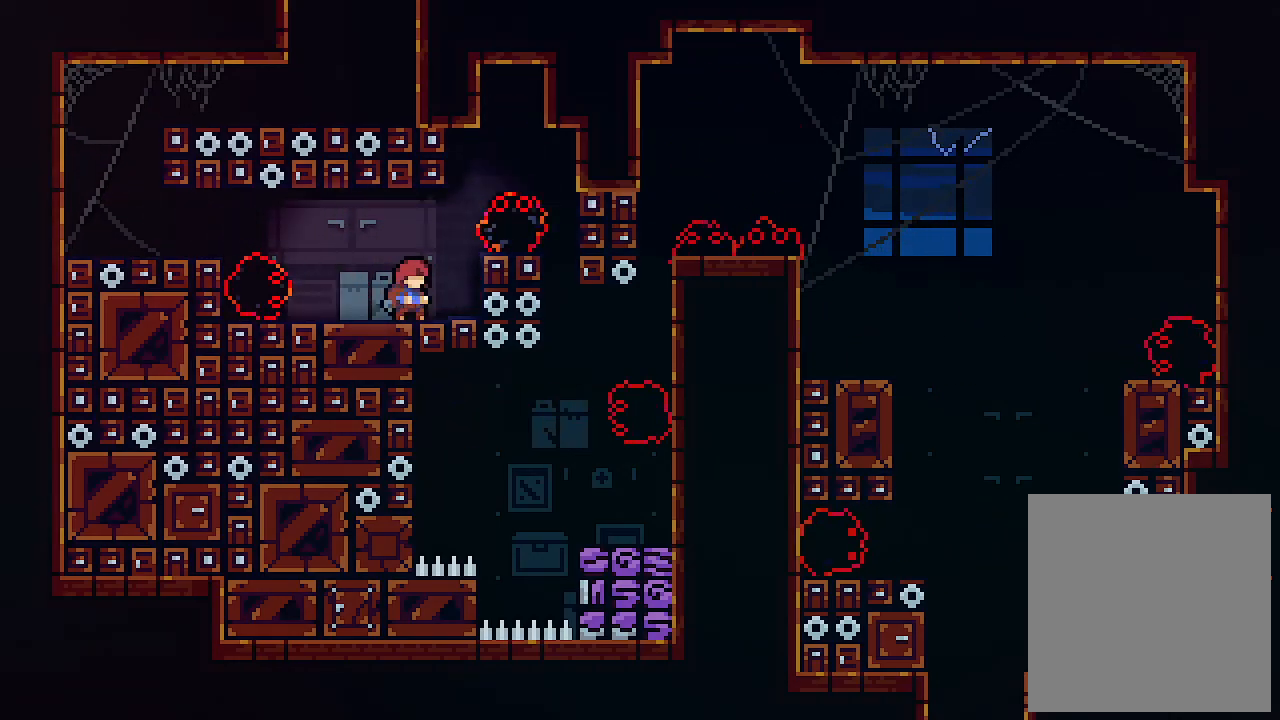
Gameplay with keyboard; each line is a JSON object with the keys held at the frame after it. "events" lists presses ("down") and releases ("up") of "c", "down", "left", "right", "s", "shift", "up", "x" and "z" between this image and that frame as [ms after this image, input, new state], when the widget could be followed in between. No other keys are recorded. Mouse input is not recorded.
{"keys": ["right"], "events": [[67, "right", "down"], [67, "z", "down"], [300, "z", "up"]]}
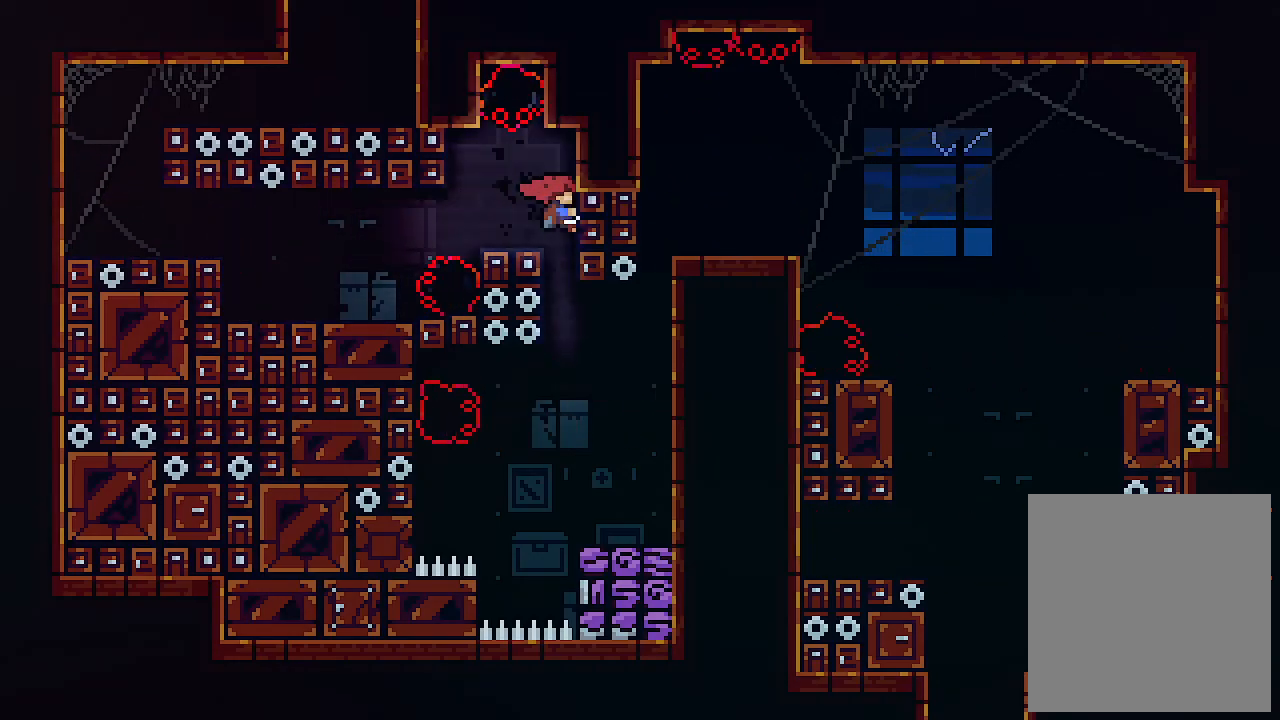
{"keys": ["down", "x"], "events": [[67, "left", "down"], [100, "right", "up"], [300, "x", "down"], [367, "left", "up"], [500, "down", "down"]]}
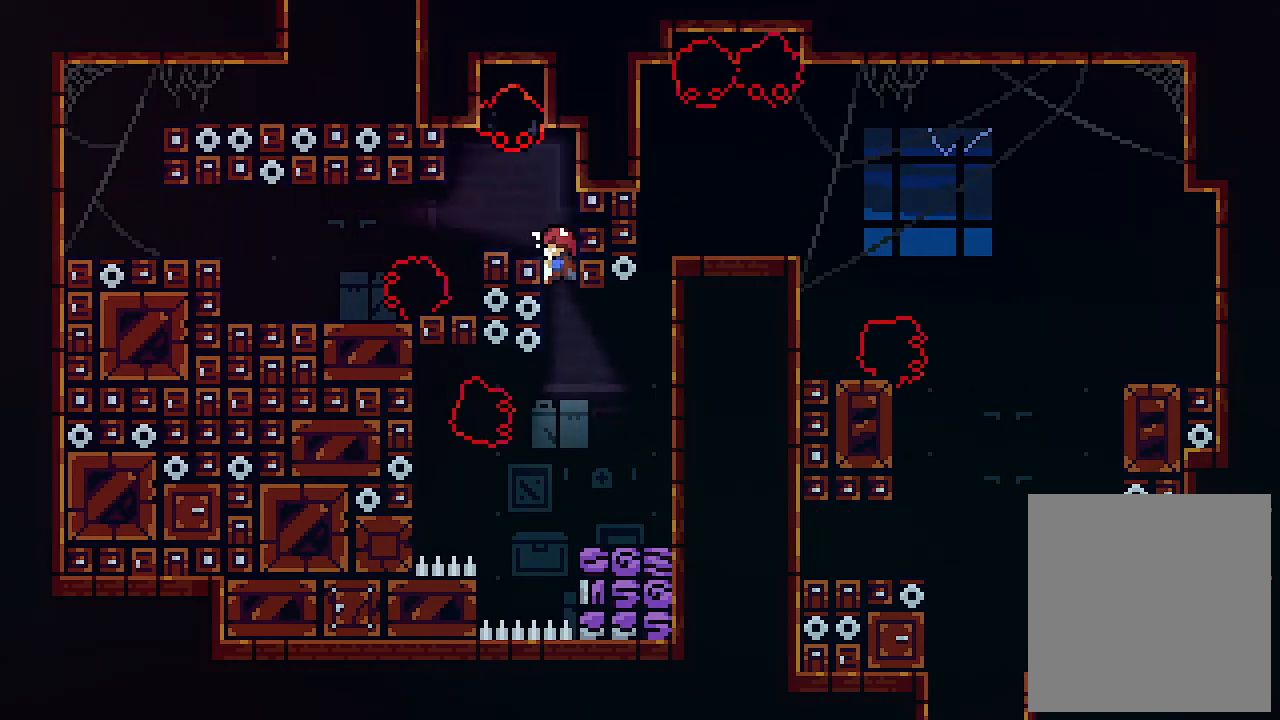
{"keys": ["x"], "events": [[133, "down", "up"], [267, "down", "down"], [300, "down", "up"]]}
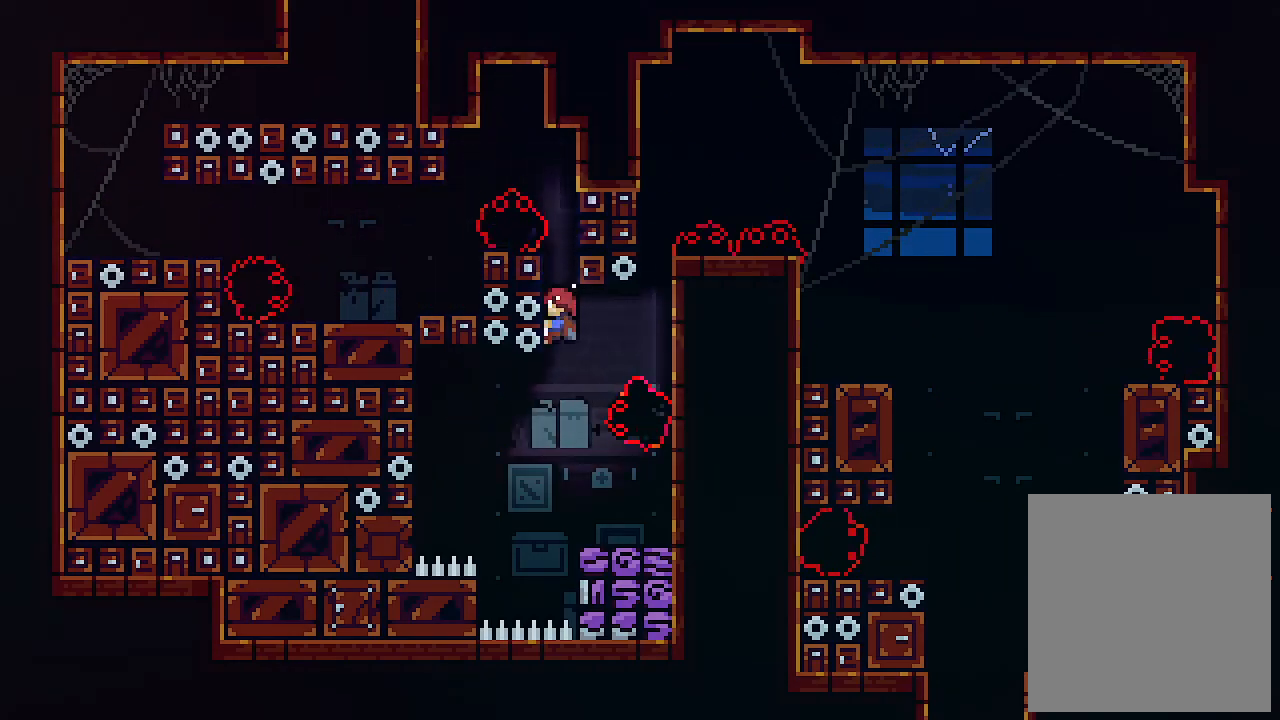
{"keys": ["right", "x"], "events": [[200, "right", "down"], [233, "c", "down"], [367, "c", "up"]]}
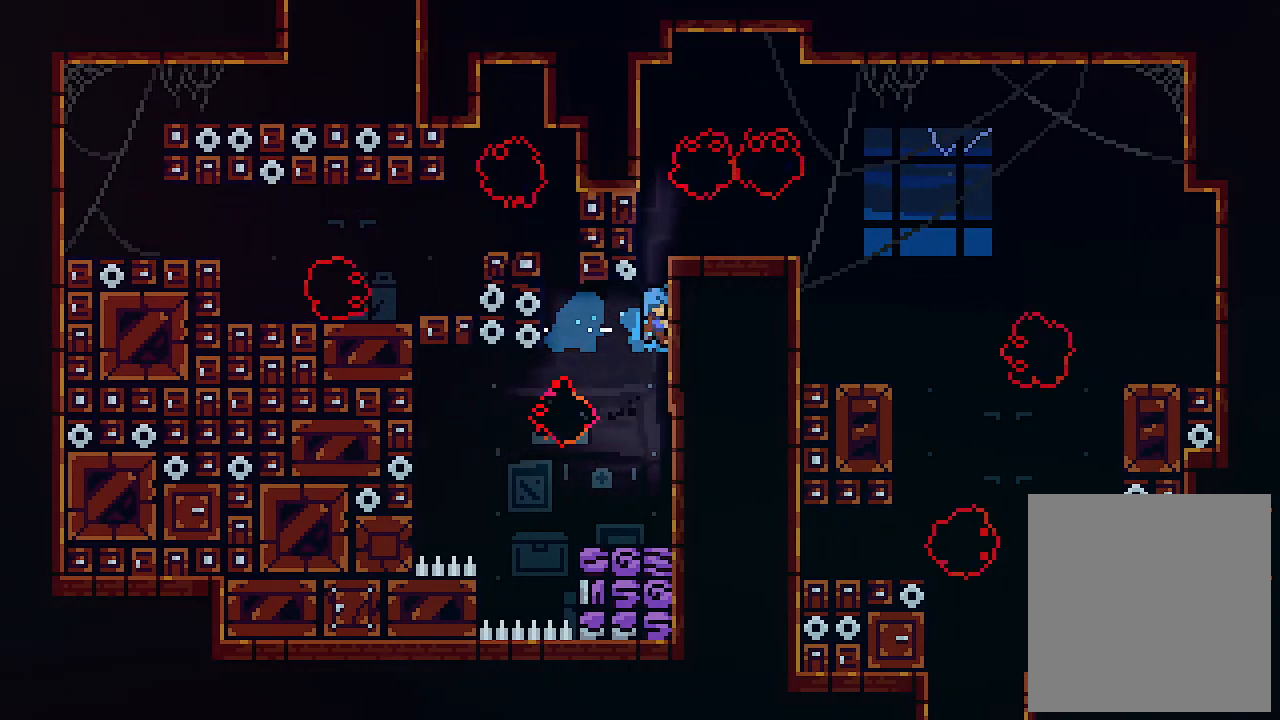
{"keys": ["left", "x"], "events": [[67, "right", "up"], [167, "up", "down"], [333, "z", "down"], [400, "up", "up"], [433, "left", "down"], [500, "z", "up"]]}
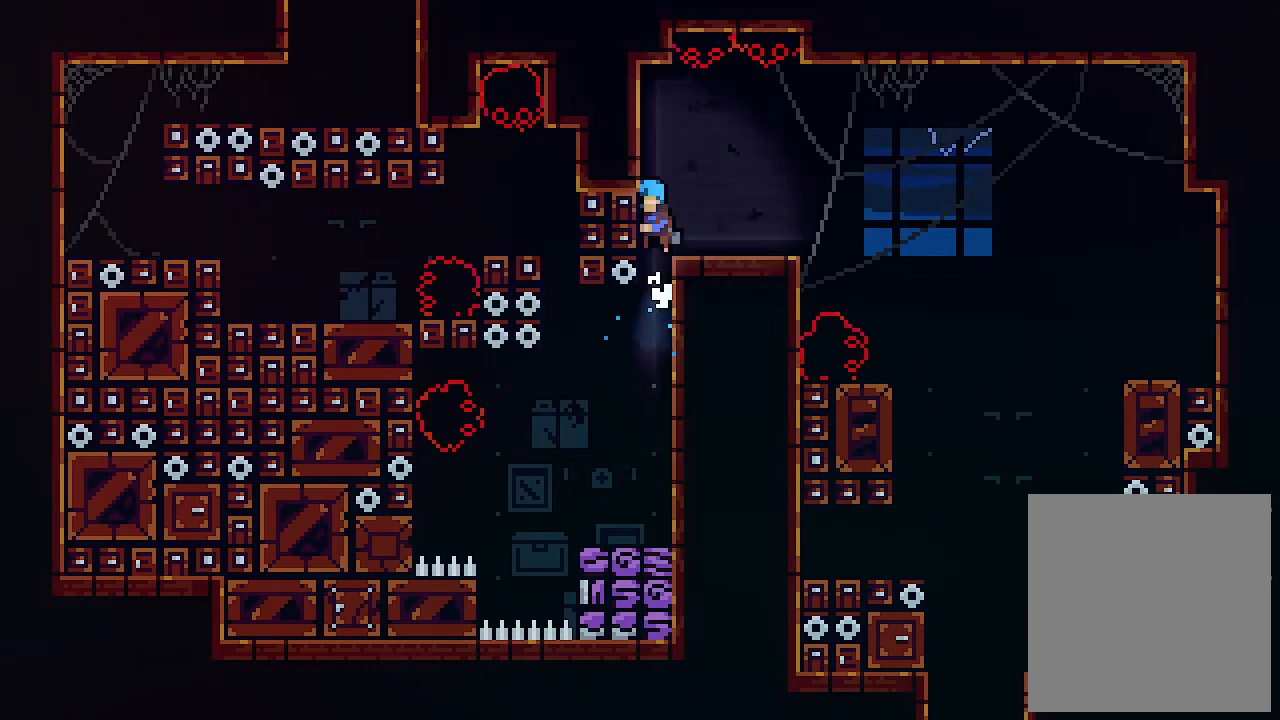
{"keys": ["x"], "events": [[67, "left", "up"]]}
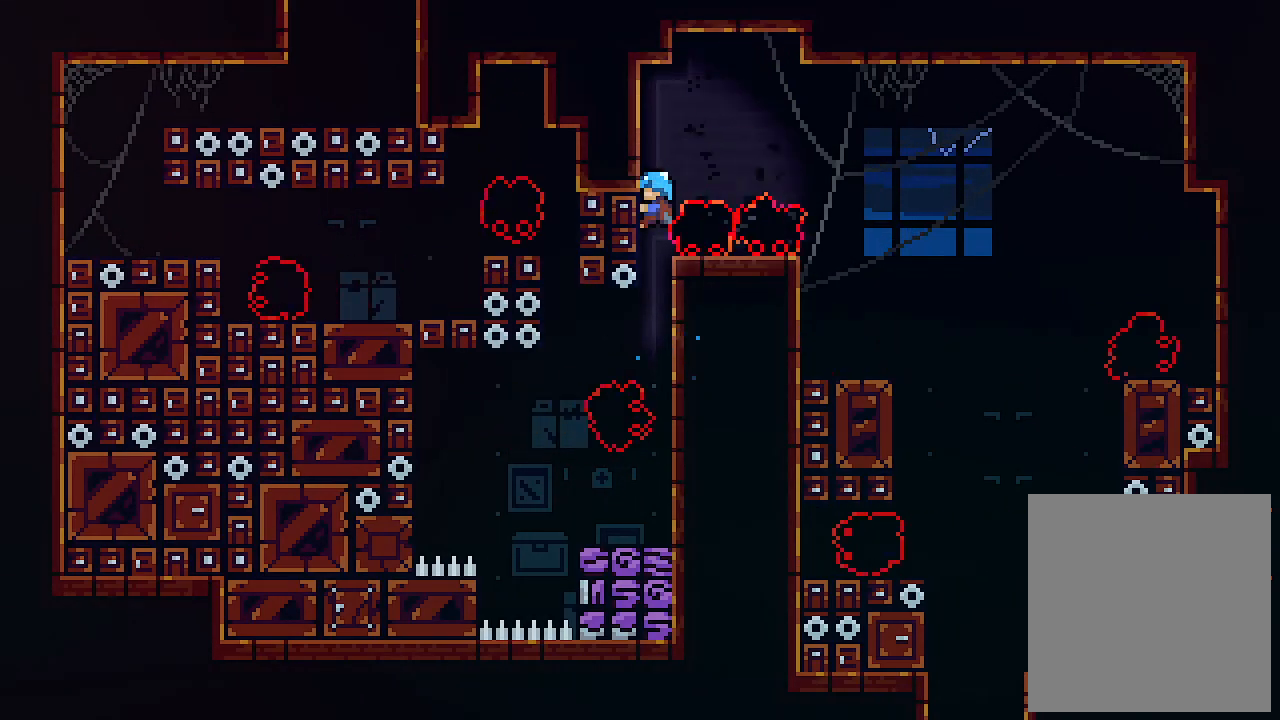
{"keys": ["x"], "events": []}
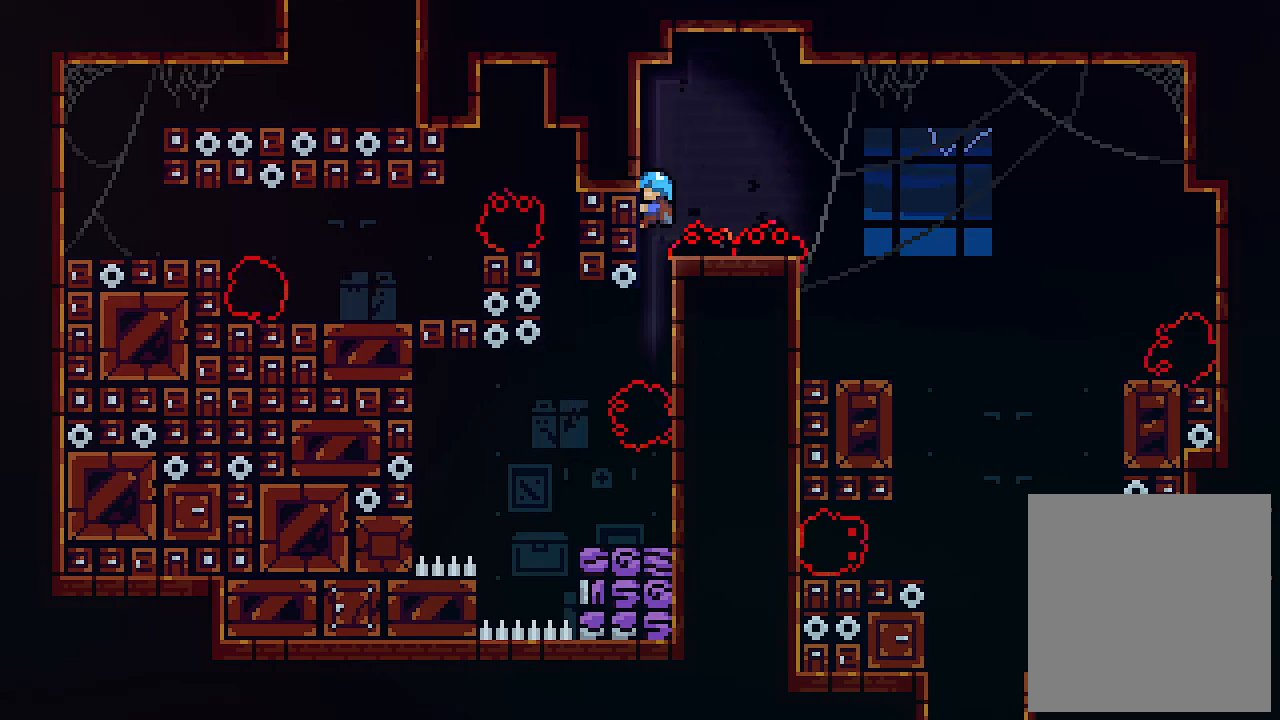
{"keys": ["right", "x", "z"], "events": [[500, "right", "down"], [500, "z", "down"]]}
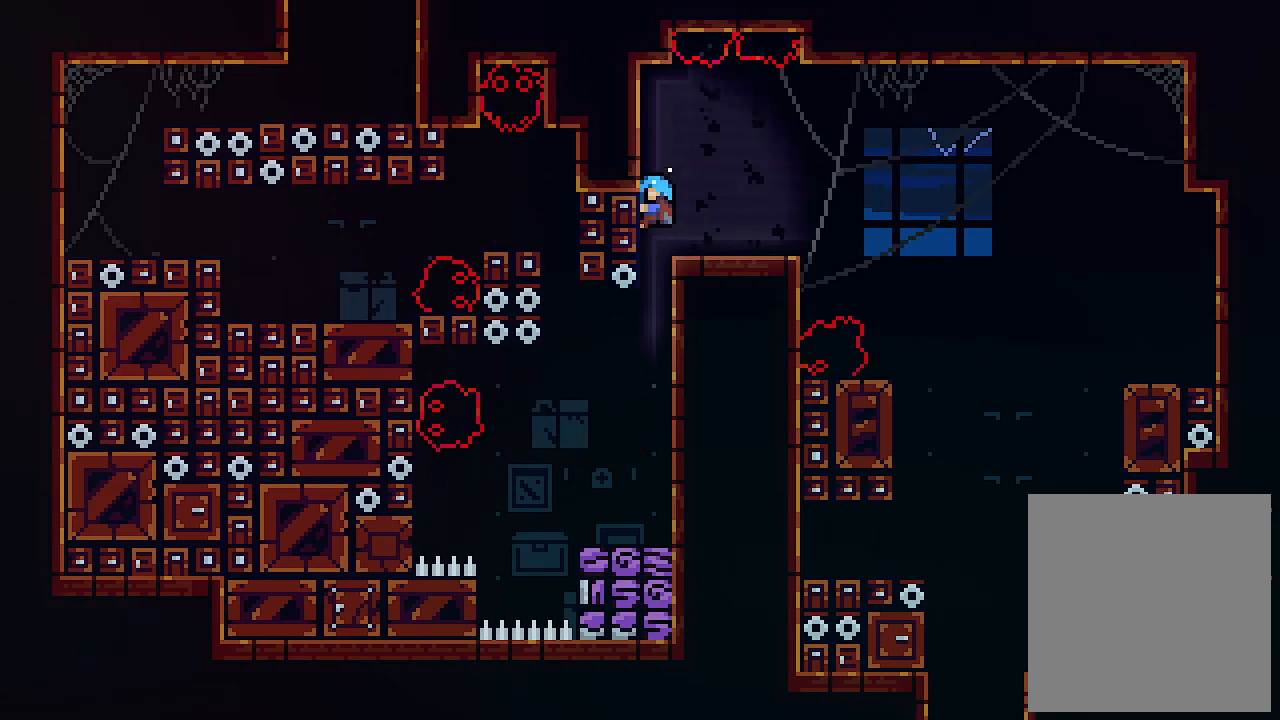
{"keys": [], "events": [[33, "x", "up"], [100, "z", "up"], [267, "right", "up"]]}
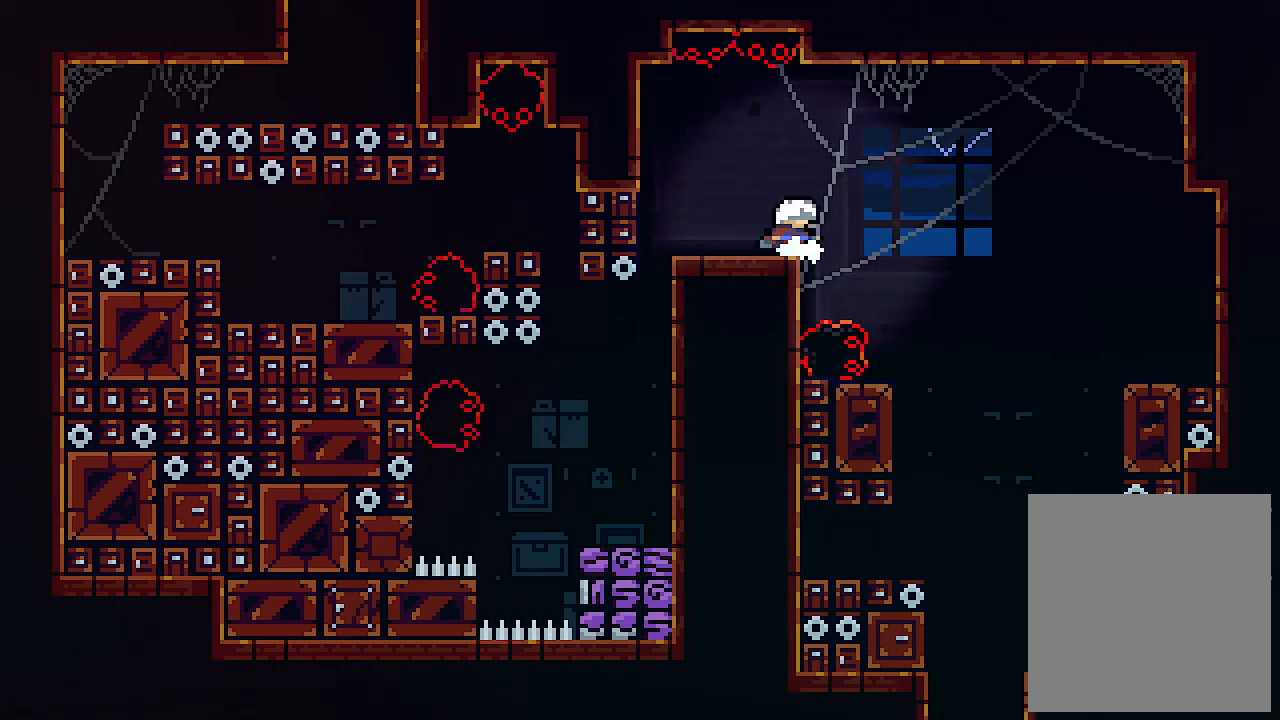
{"keys": [], "events": [[33, "right", "down"], [33, "z", "down"], [300, "right", "up"], [333, "z", "up"]]}
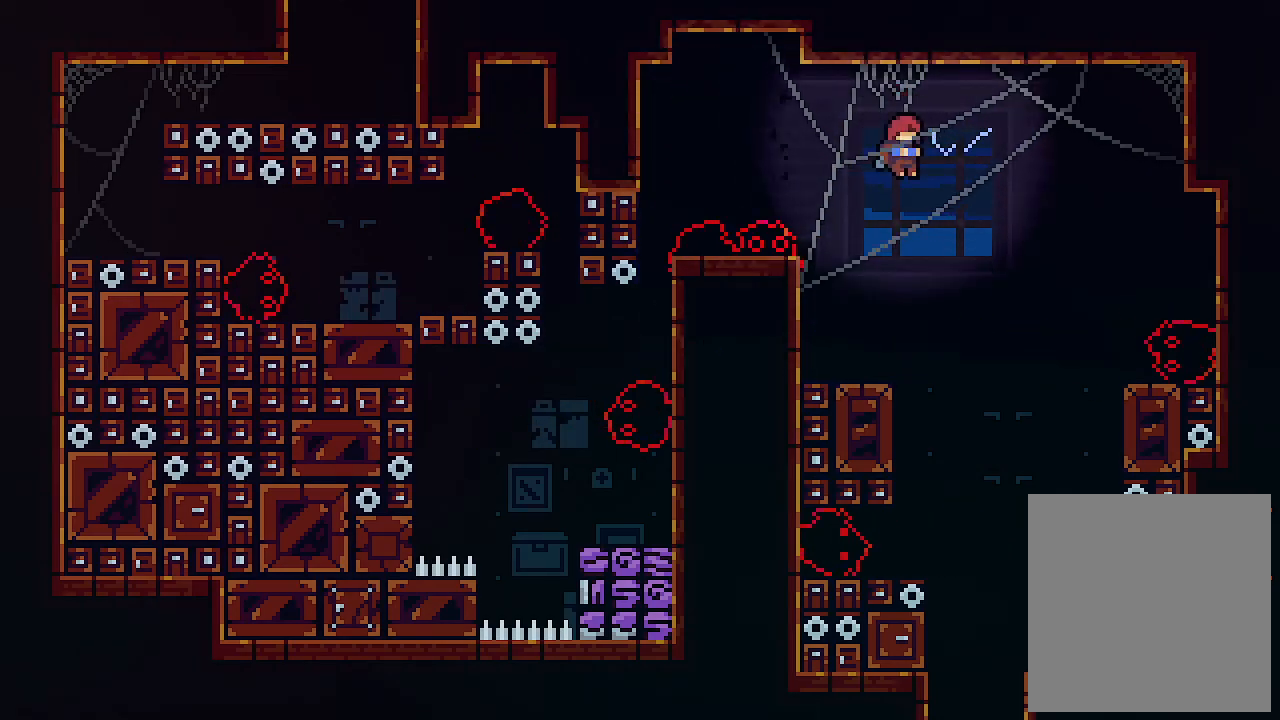
{"keys": ["right", "up", "z"], "events": [[400, "z", "down"], [500, "right", "down"], [500, "up", "down"]]}
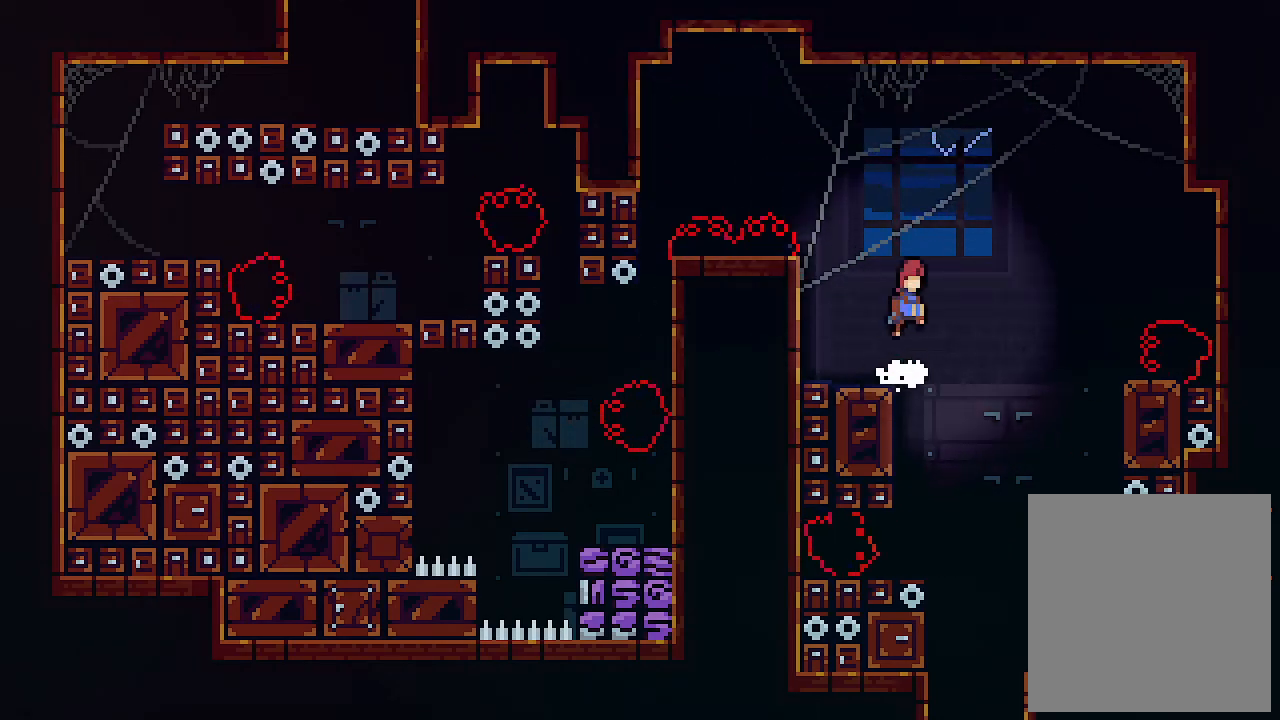
{"keys": [], "events": [[333, "right", "up"], [367, "z", "up"], [400, "up", "up"]]}
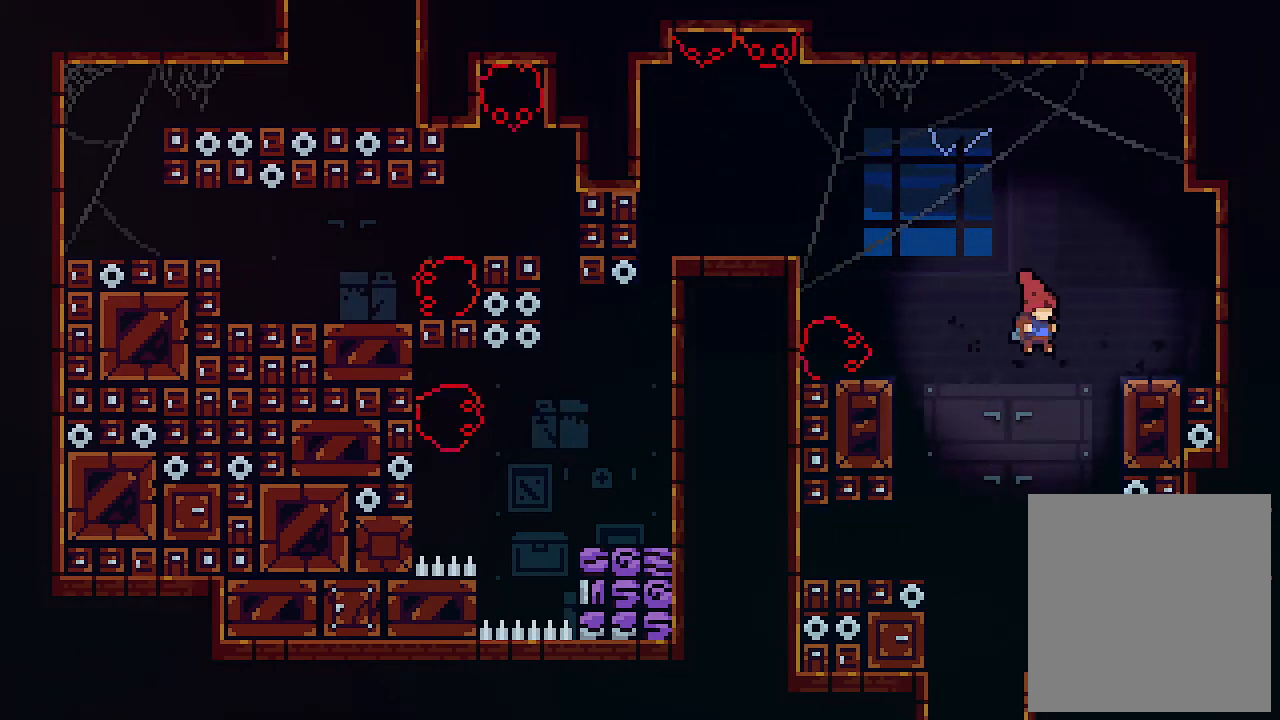
{"keys": ["c"], "events": [[300, "c", "down"]]}
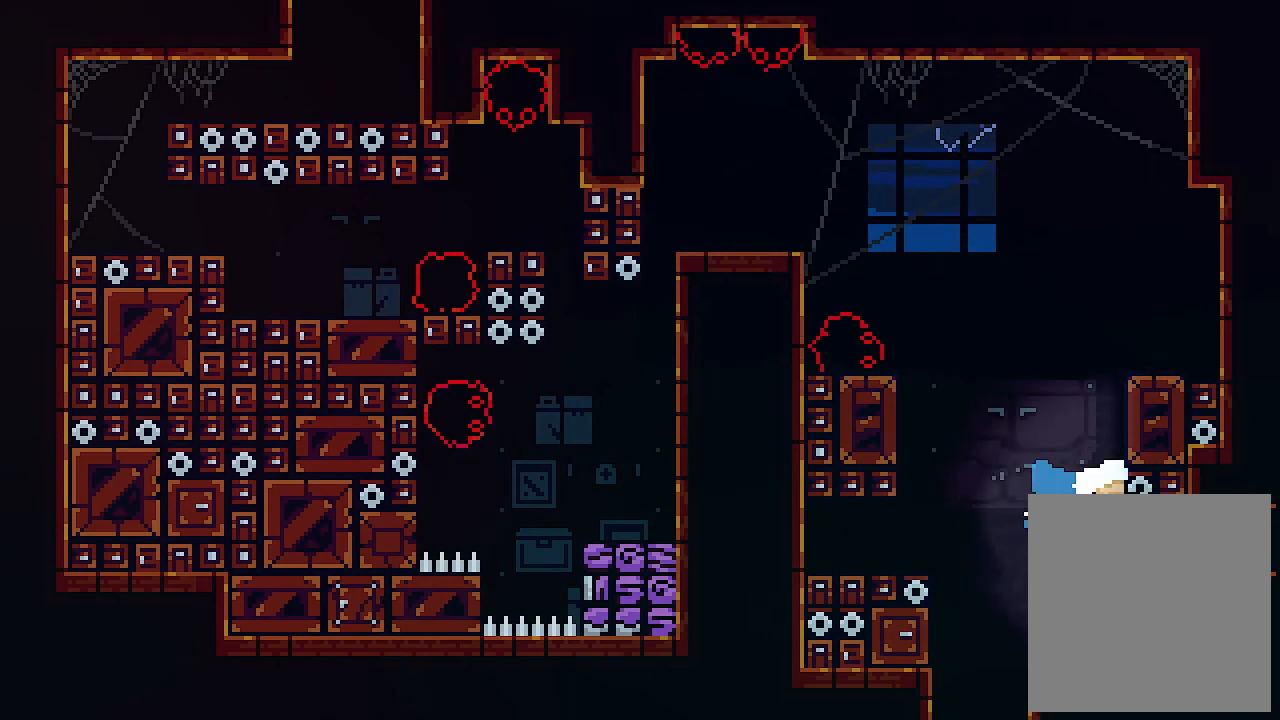
{"keys": [], "events": [[33, "up", "down"], [200, "c", "up"], [267, "up", "up"]]}
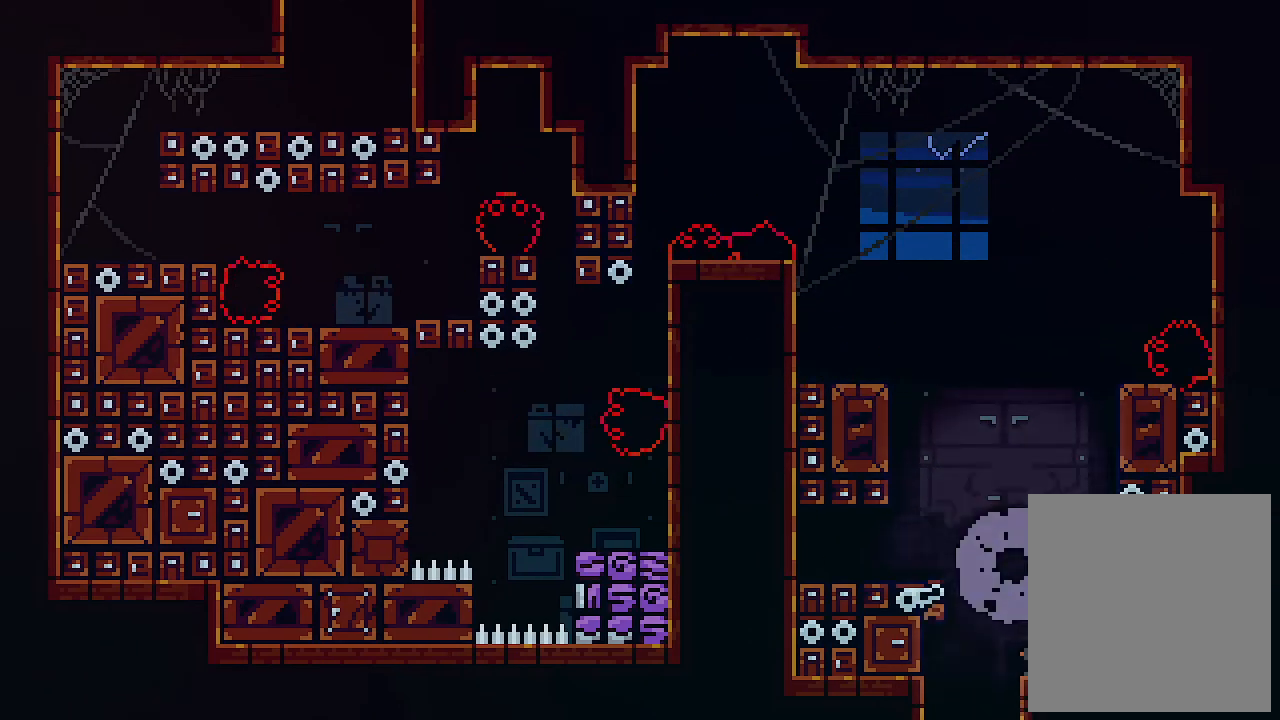
{"keys": [], "events": []}
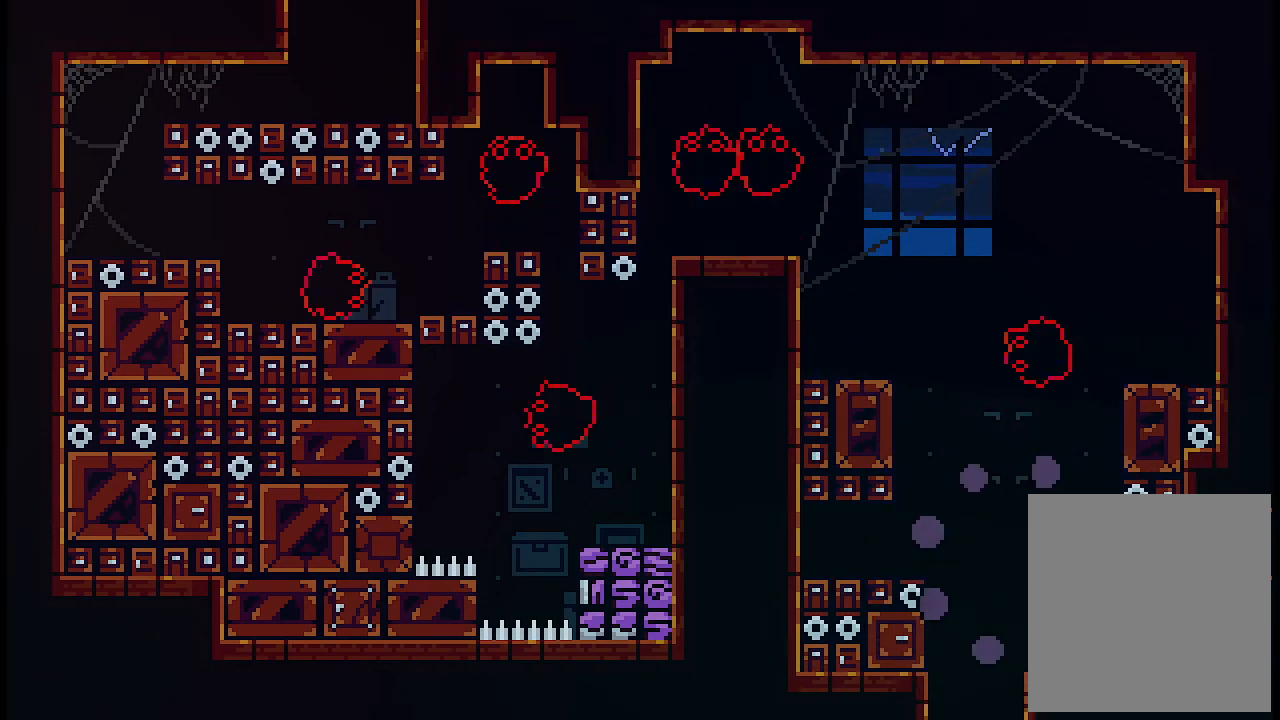
{"keys": ["left"], "events": [[333, "left", "down"]]}
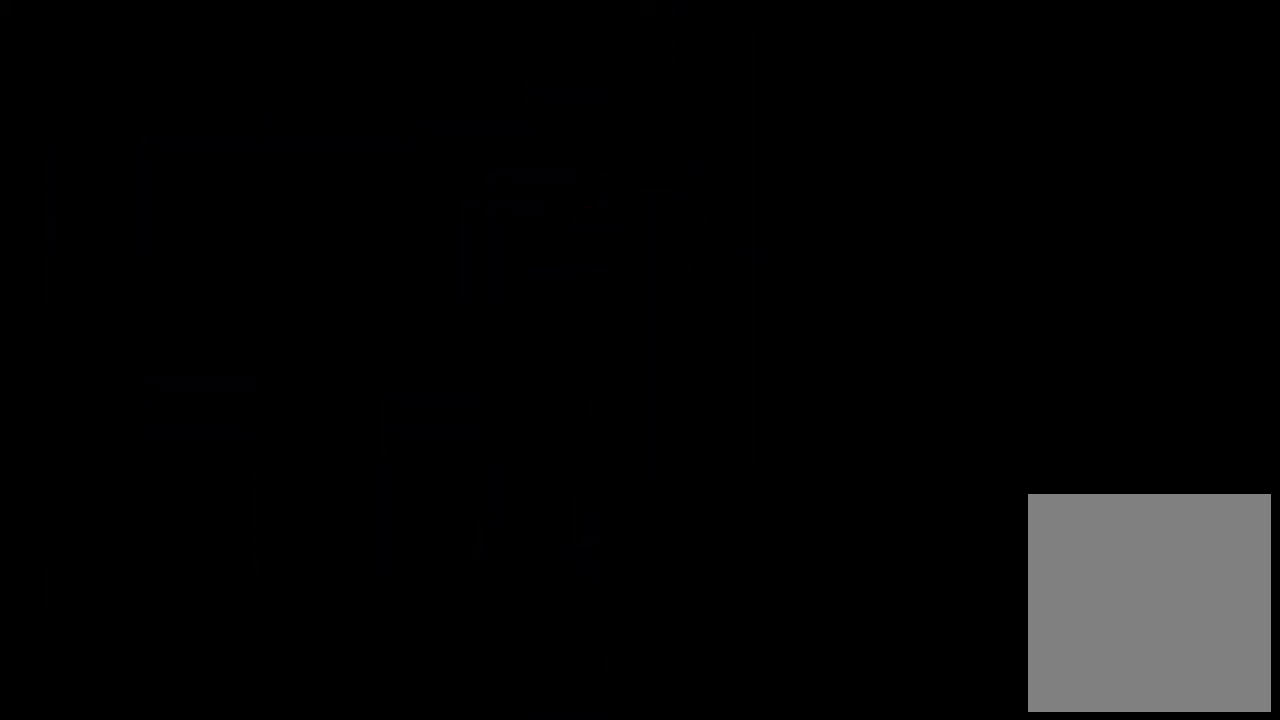
{"keys": ["c", "left"], "events": [[267, "c", "down"], [333, "c", "up"], [433, "c", "down"]]}
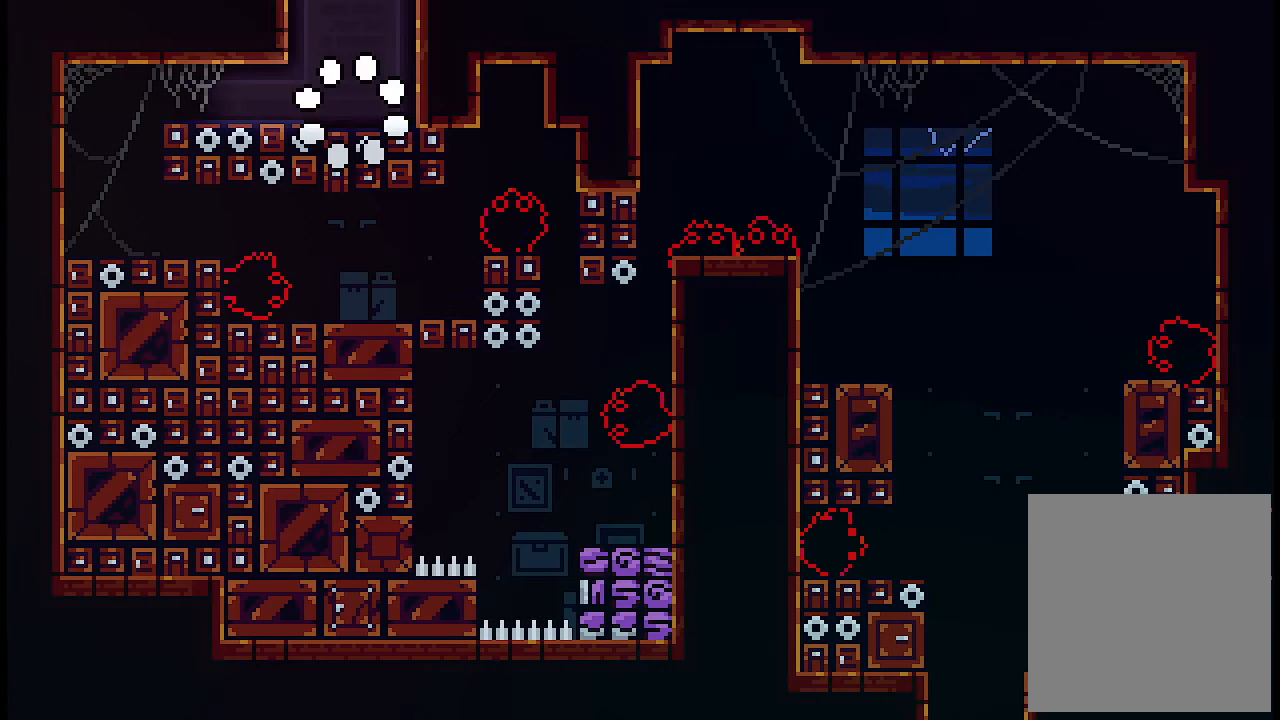
{"keys": ["right"], "events": [[33, "c", "up"], [133, "c", "down"], [233, "c", "up"], [300, "c", "down"], [400, "c", "up"], [500, "left", "up"], [500, "right", "down"]]}
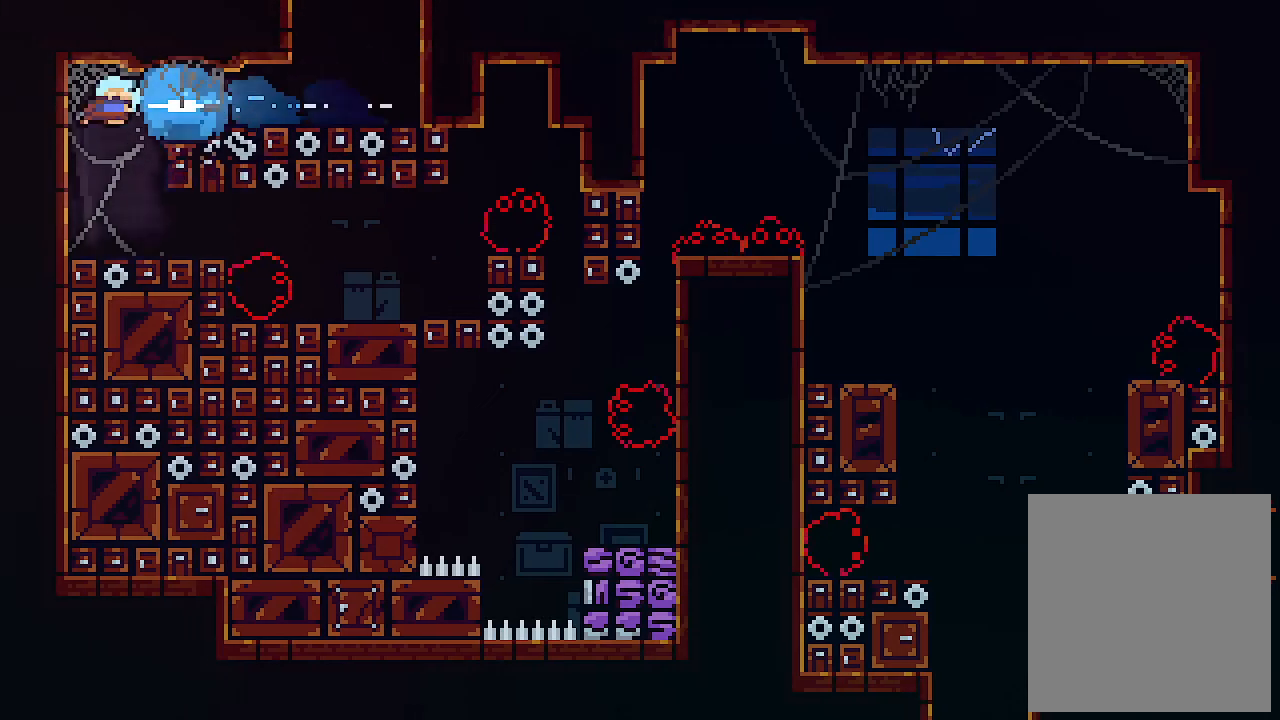
{"keys": ["right"], "events": []}
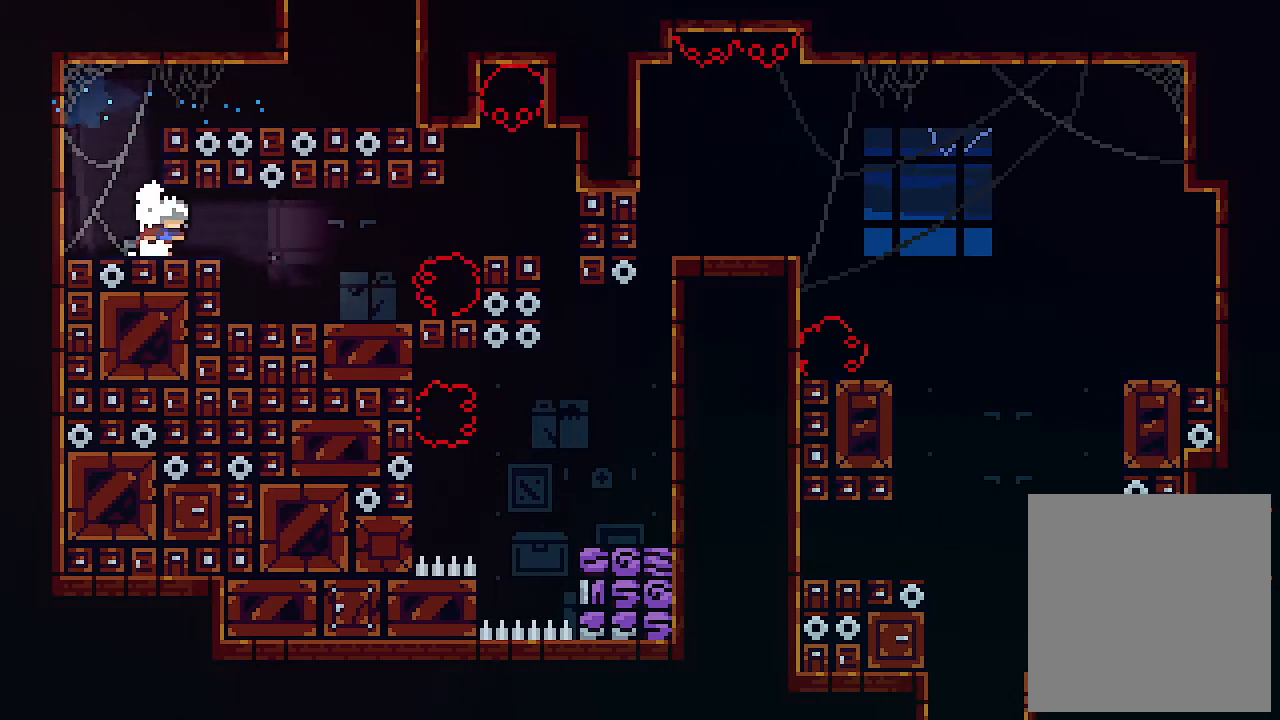
{"keys": ["right", "z"], "events": [[267, "right", "up"], [400, "right", "down"], [433, "z", "down"]]}
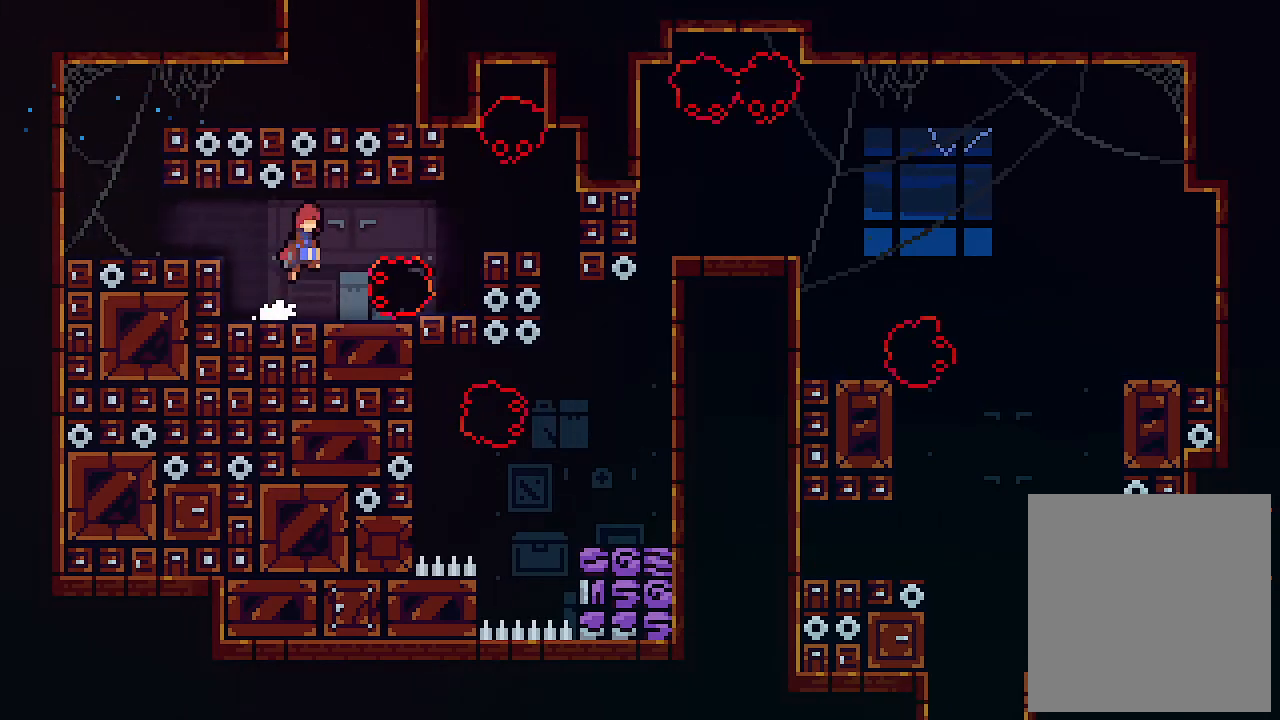
{"keys": [], "events": [[100, "z", "up"], [267, "right", "up"]]}
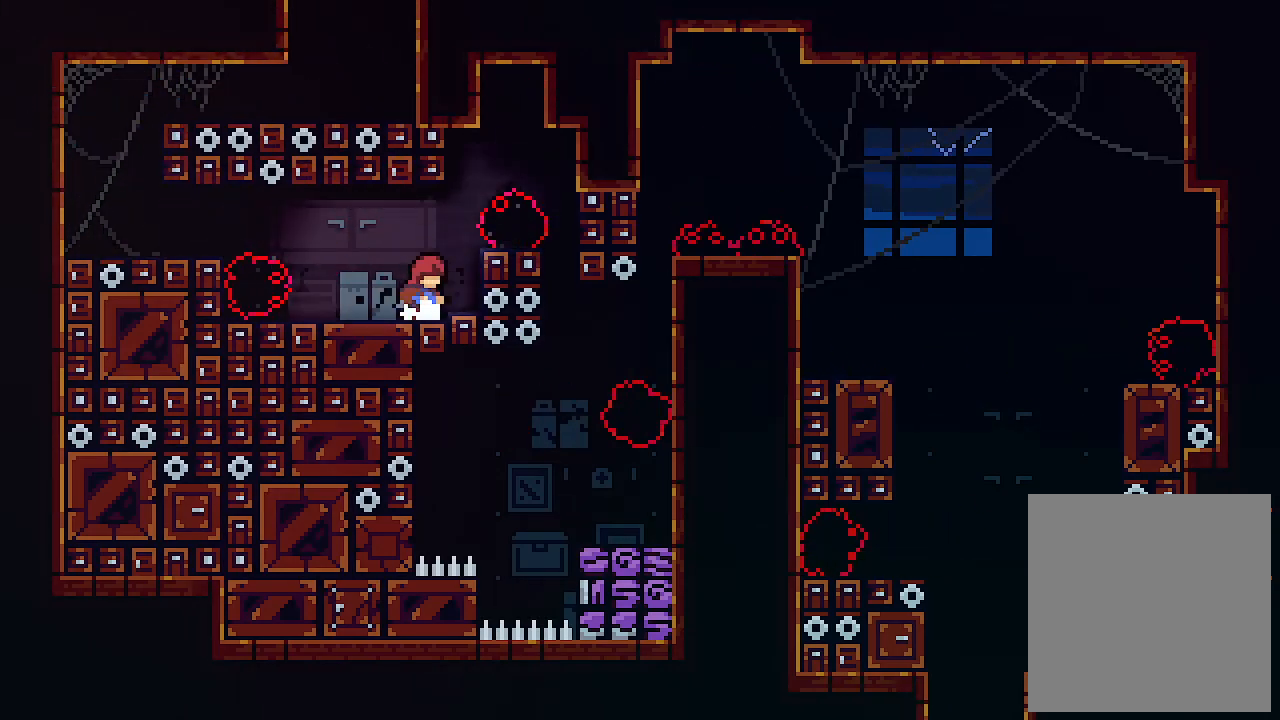
{"keys": ["right", "z"], "events": [[400, "right", "down"], [400, "z", "down"]]}
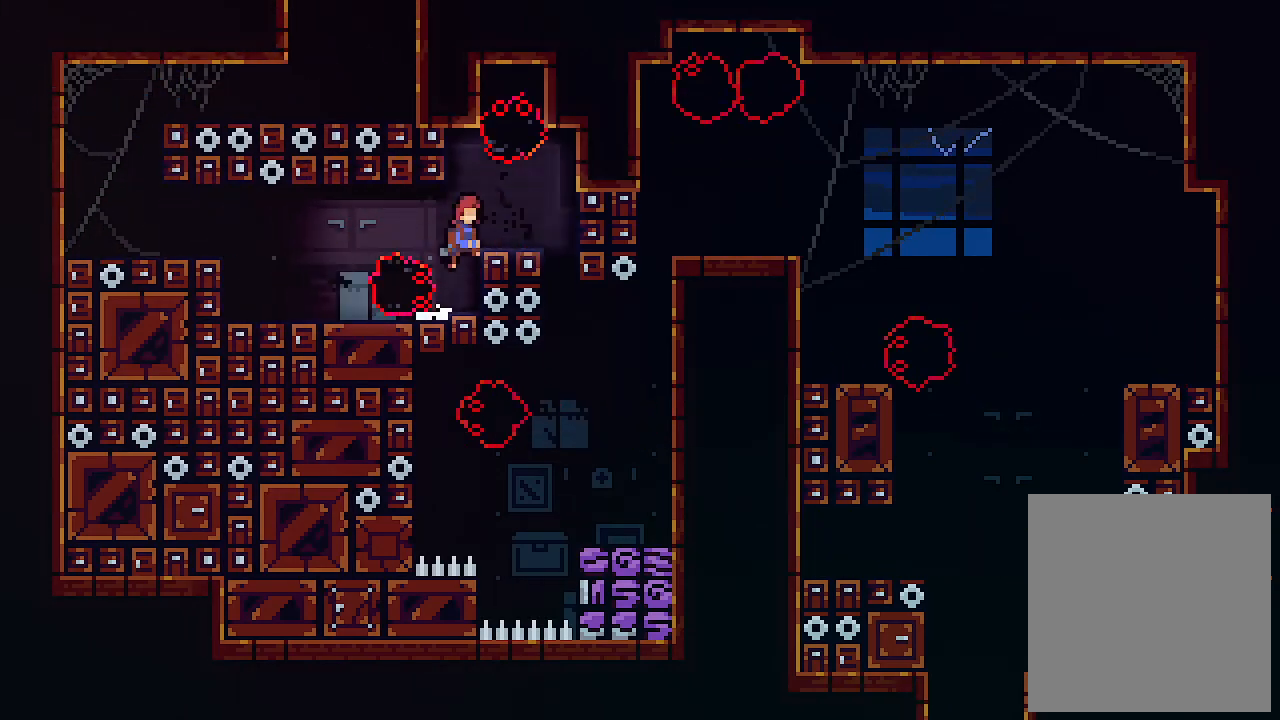
{"keys": ["left"], "events": [[67, "z", "up"], [333, "left", "down"], [400, "right", "up"]]}
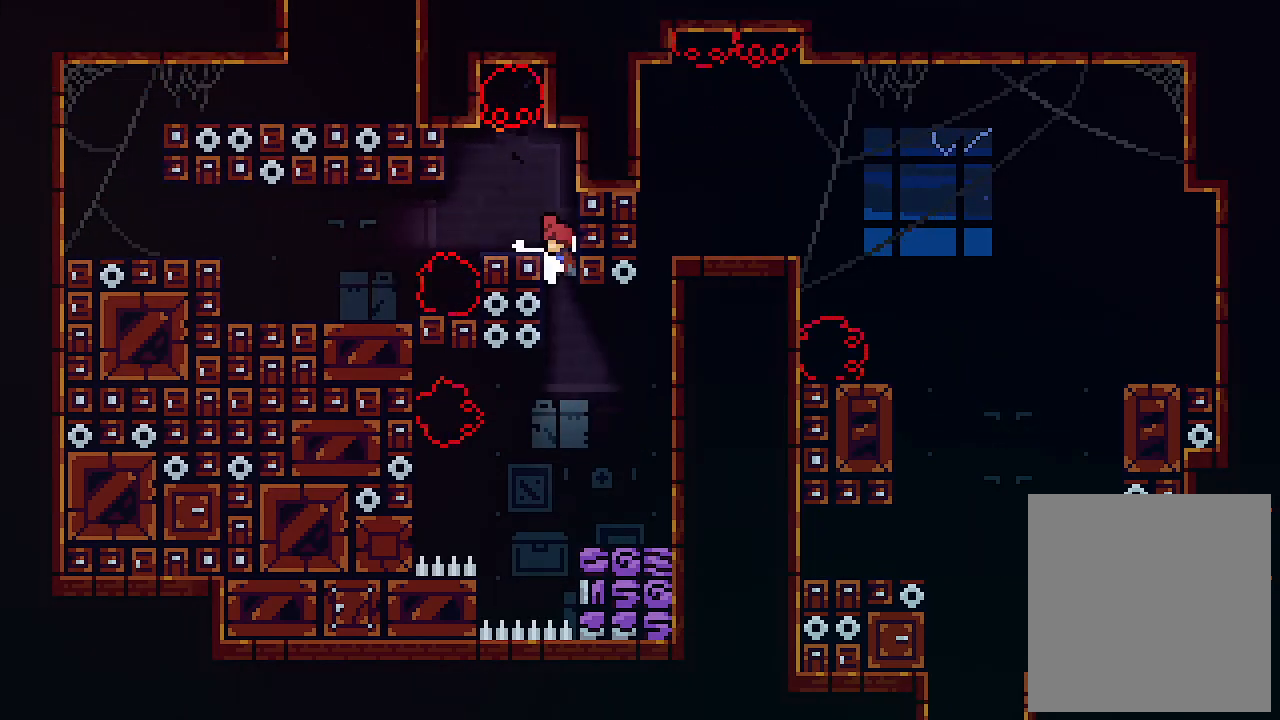
{"keys": ["x"], "events": [[33, "x", "down"], [133, "left", "up"], [267, "down", "down"], [467, "down", "up"]]}
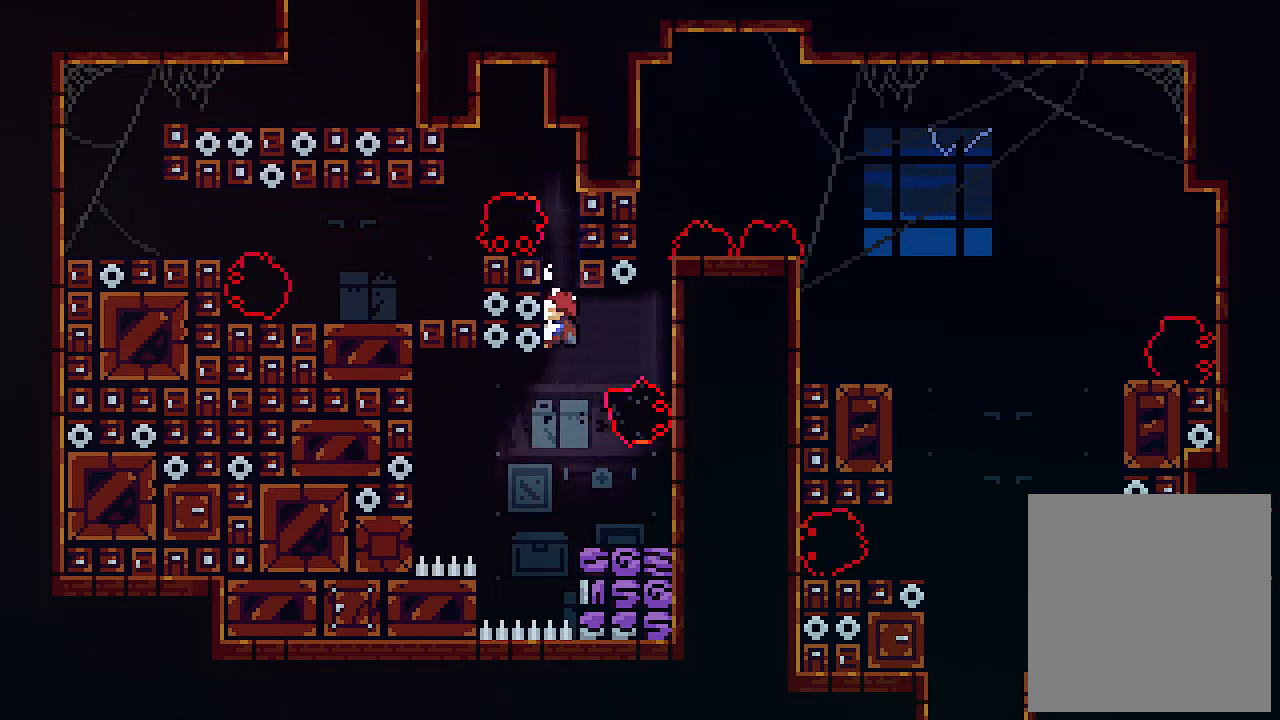
{"keys": ["right", "x"], "events": [[133, "right", "down"], [200, "c", "down"], [333, "c", "up"]]}
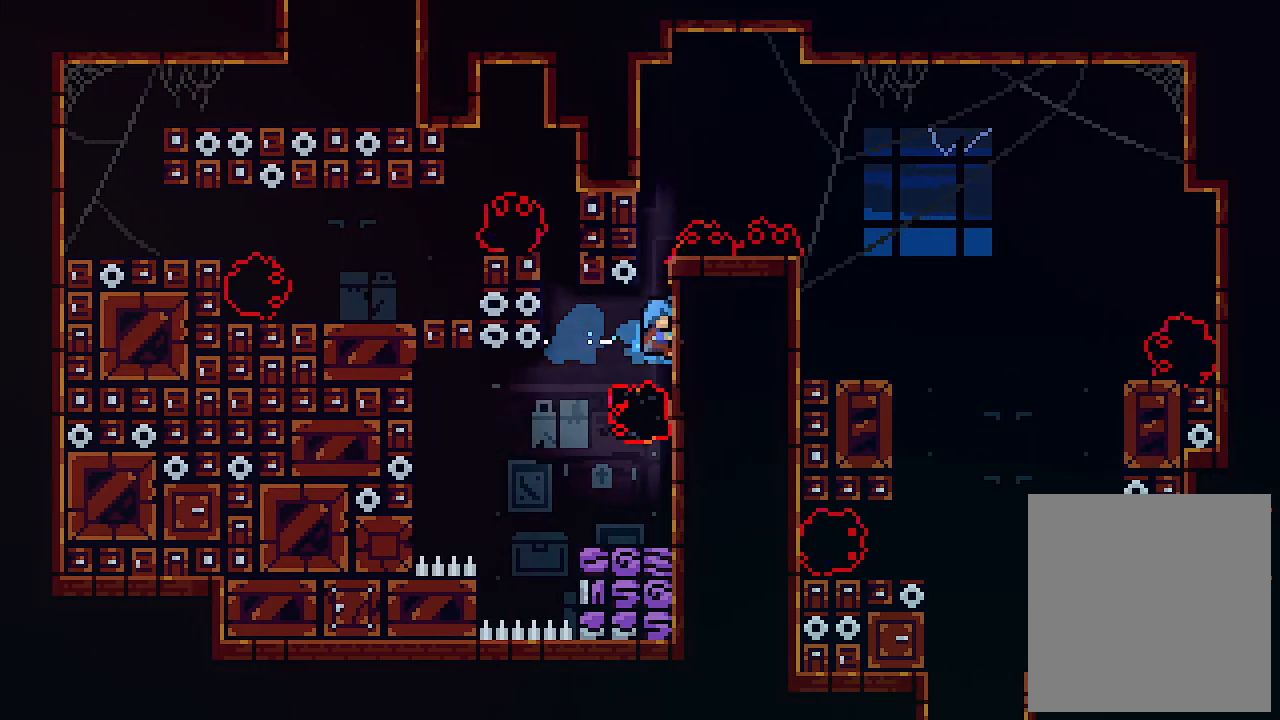
{"keys": ["x"], "events": [[67, "right", "up"], [67, "up", "down"], [500, "up", "up"]]}
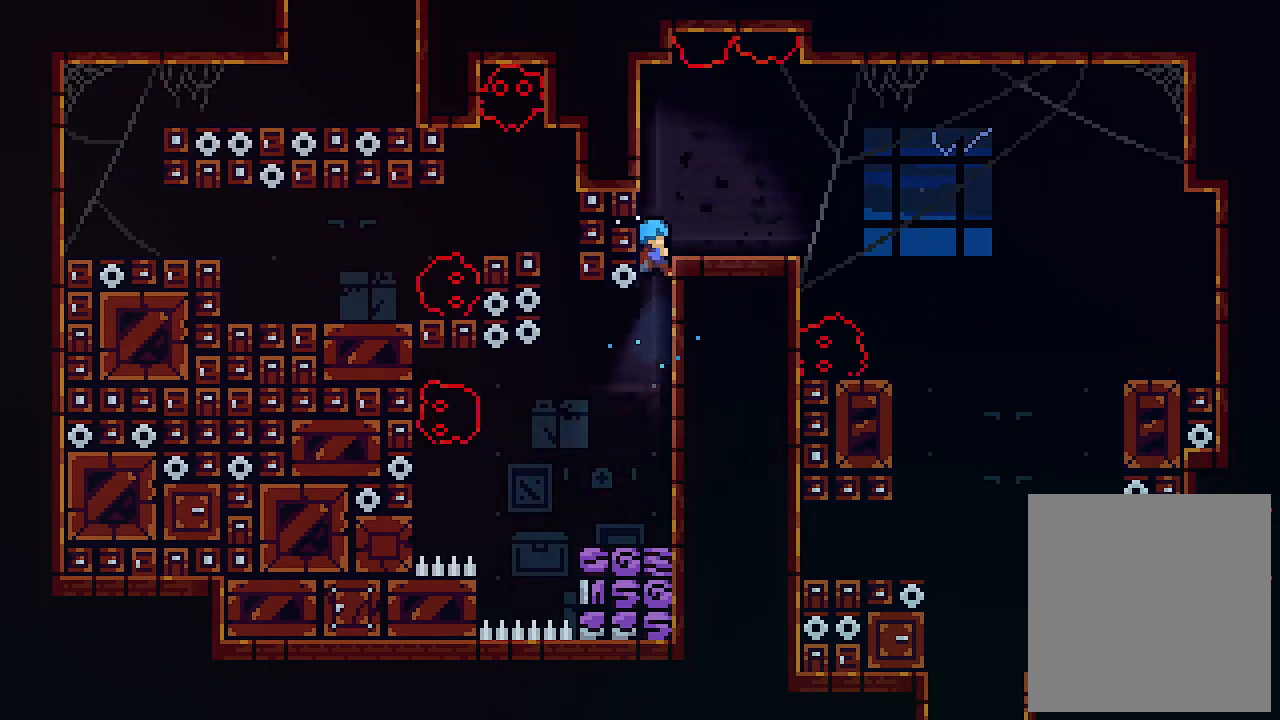
{"keys": ["x"], "events": [[100, "left", "down"], [100, "z", "down"], [167, "z", "up"], [233, "left", "up"]]}
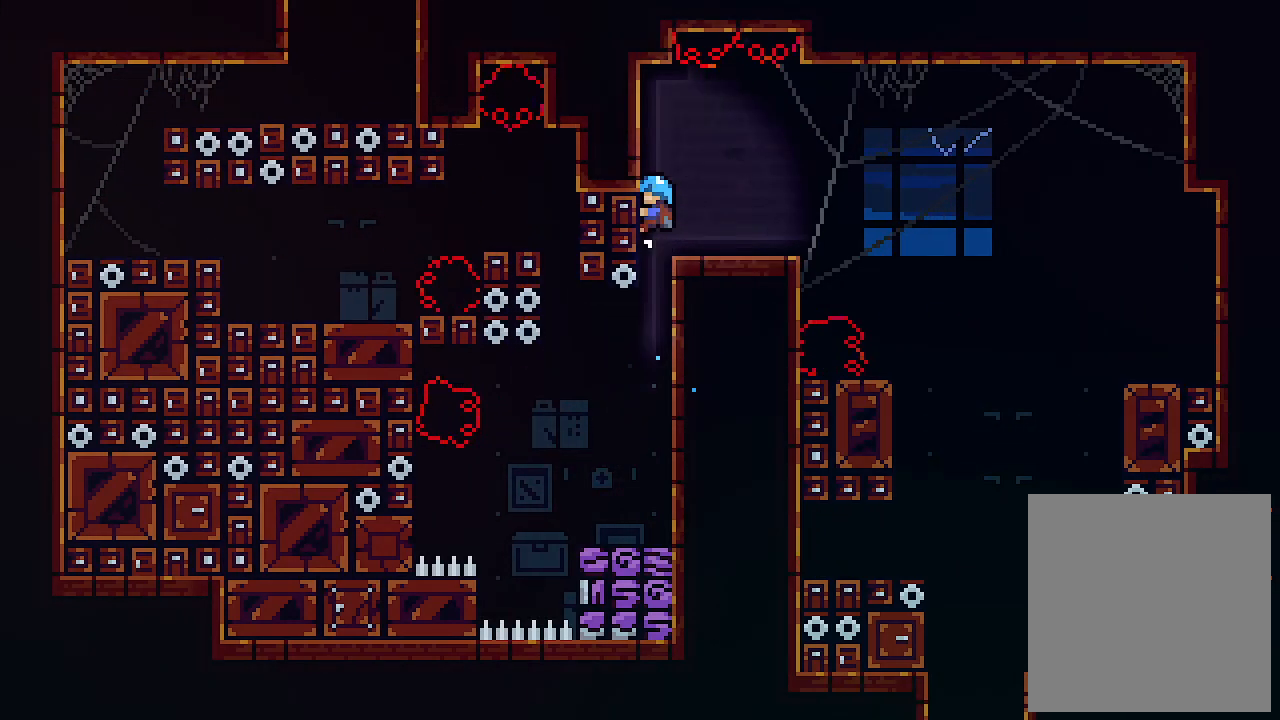
{"keys": ["x"], "events": []}
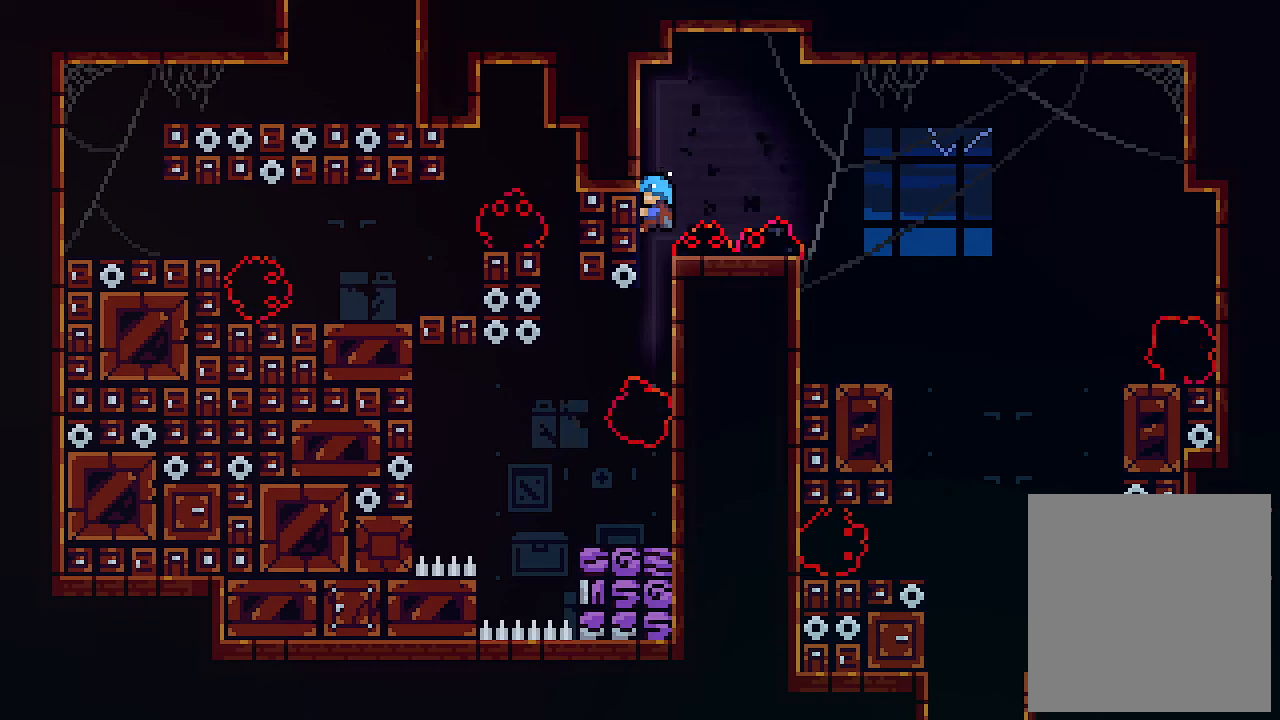
{"keys": ["x"], "events": []}
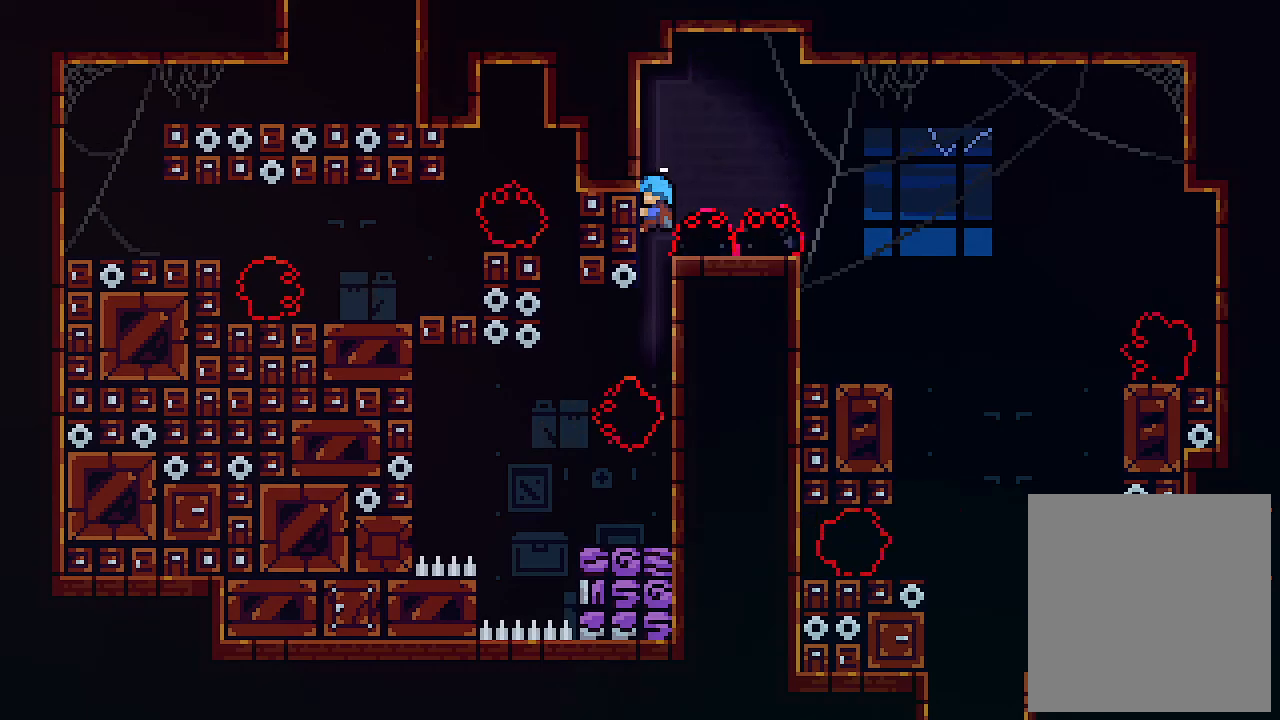
{"keys": ["right"], "events": [[267, "right", "down"], [333, "x", "up"]]}